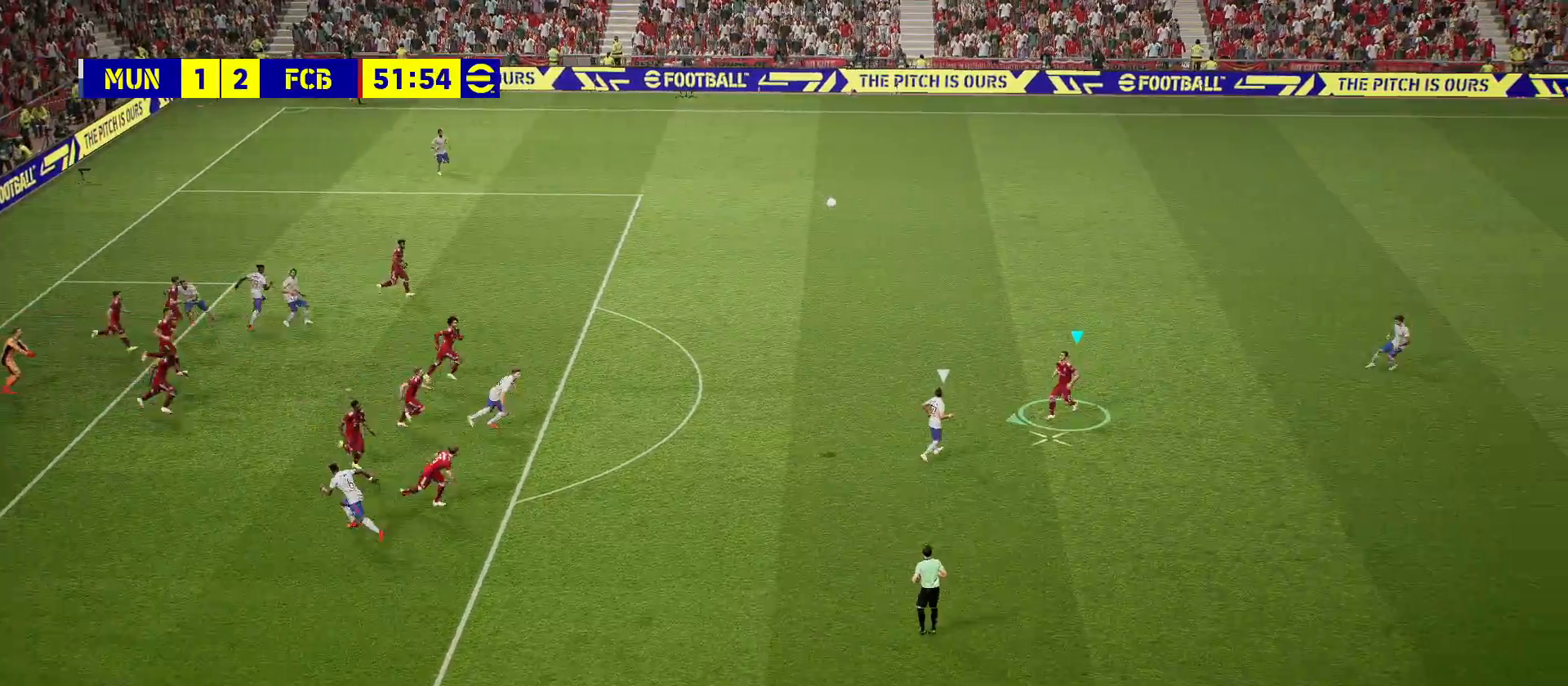
Gameplay with a controller (PlayStation layout); each line is a JSON object with the inputs held at the frame after it. "events" lists button and stick changes between this image and that frame as [ms after this image, input, new state], when the widget could be followed in between.
{"buttons": [], "left_stick": "down-right", "right_stick": "center", "events": [[167, "left_stick", "down-right"]]}
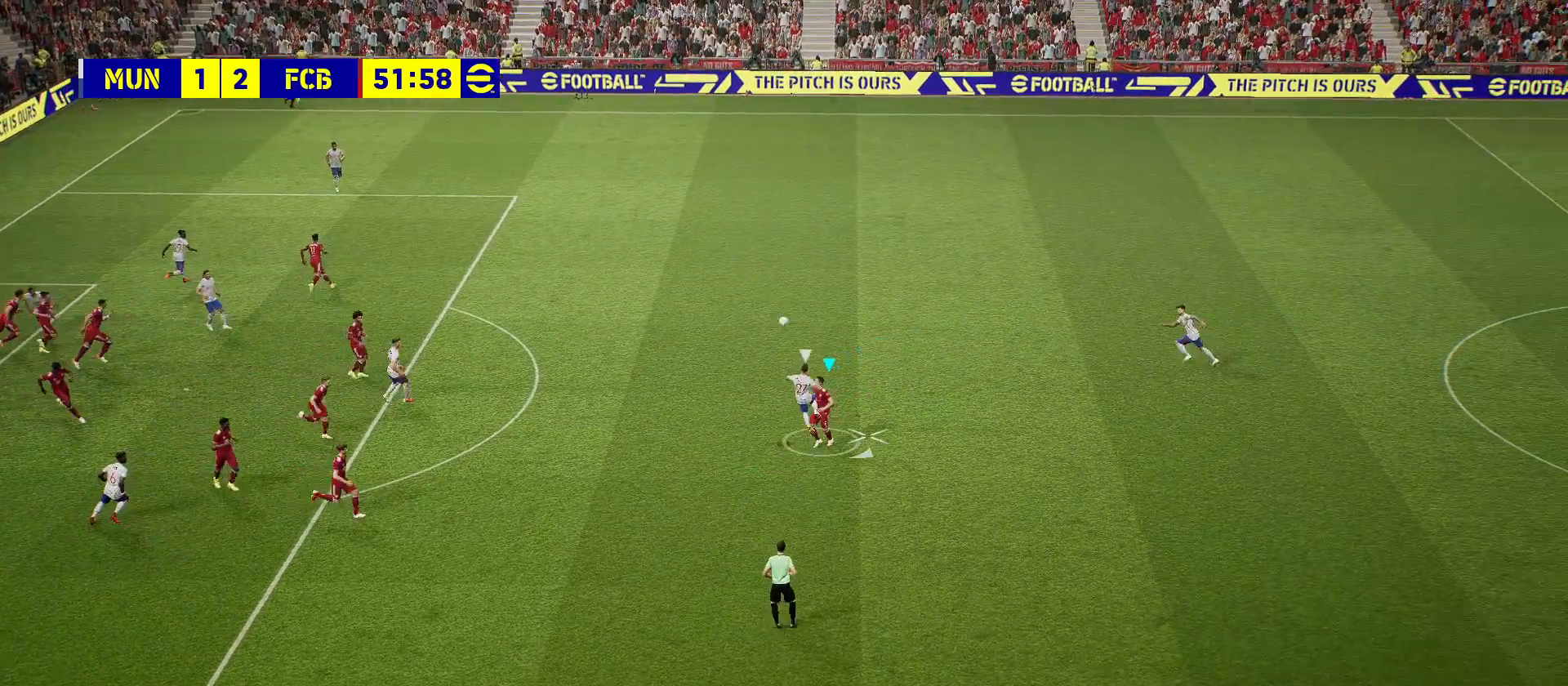
{"buttons": [], "left_stick": "down-right", "right_stick": "center", "events": []}
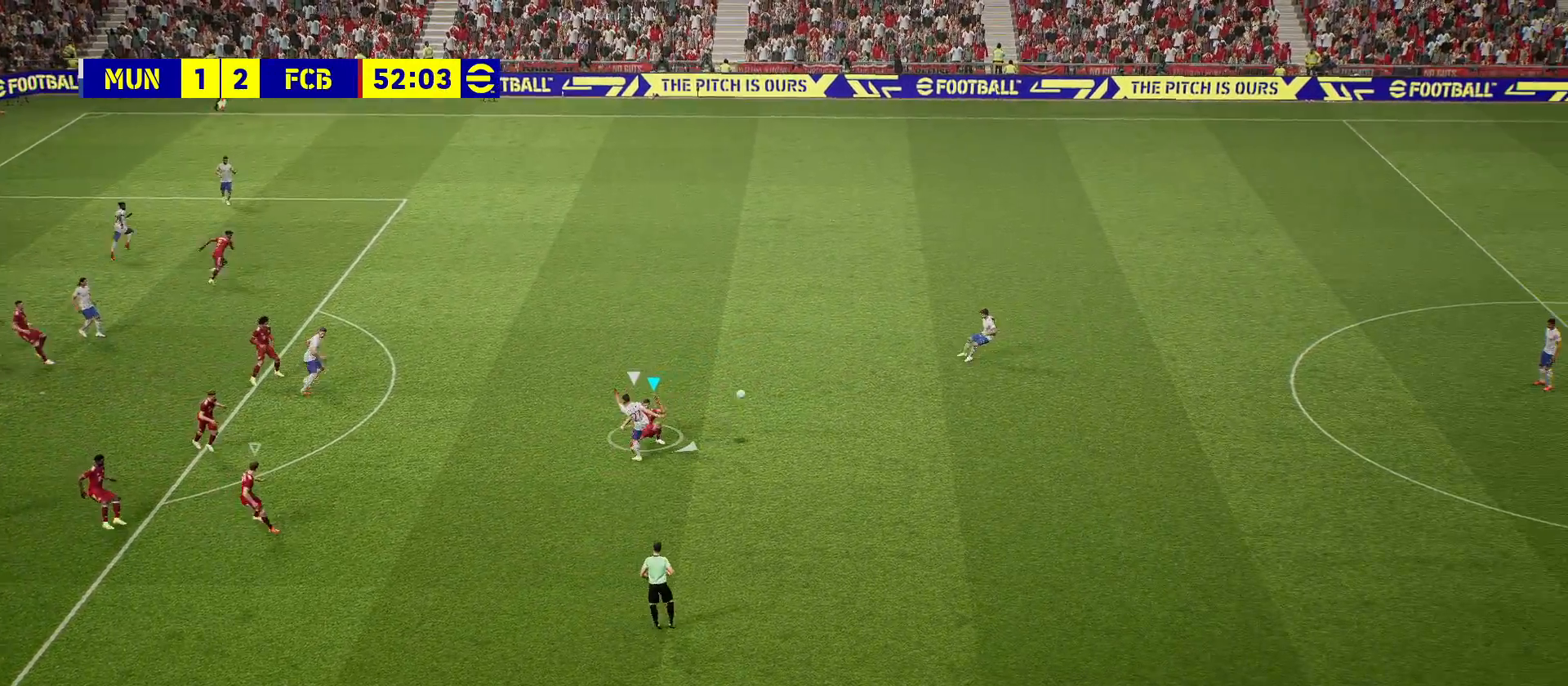
{"buttons": [], "left_stick": "right", "right_stick": "center", "events": [[33, "R2", "down"], [150, "left_stick", "right"], [483, "R2", "up"]]}
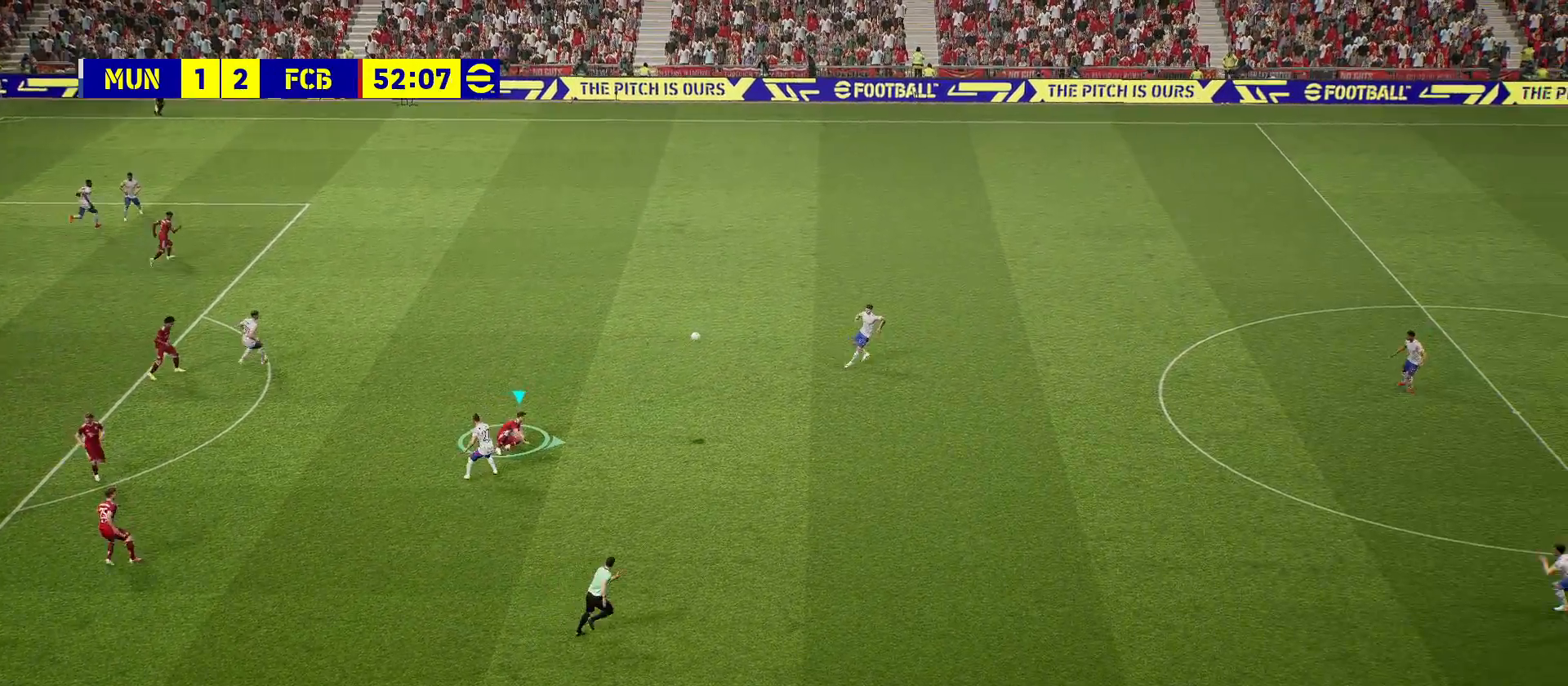
{"buttons": [], "left_stick": "center", "right_stick": "center", "events": [[350, "left_stick", "center"]]}
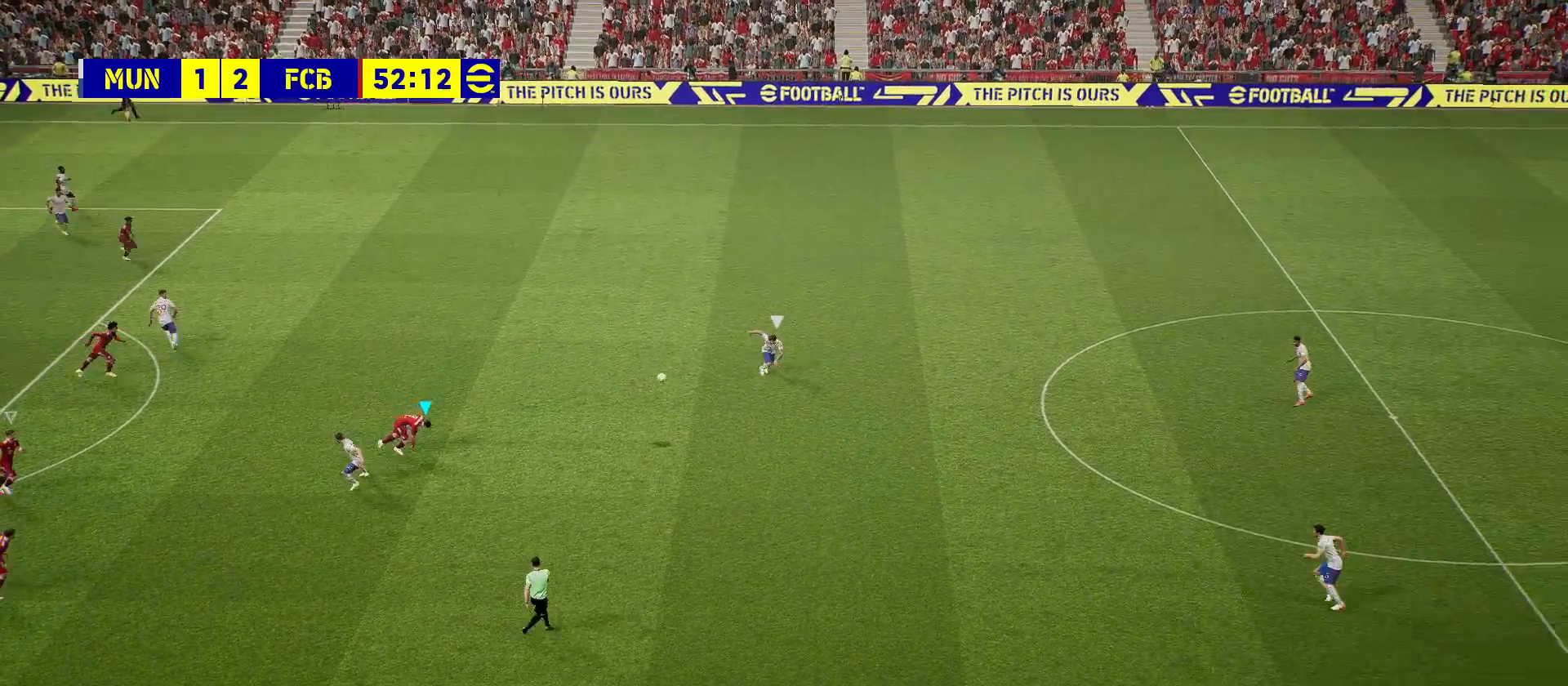
{"buttons": [], "left_stick": "left", "right_stick": "center", "events": [[417, "left_stick", "left"]]}
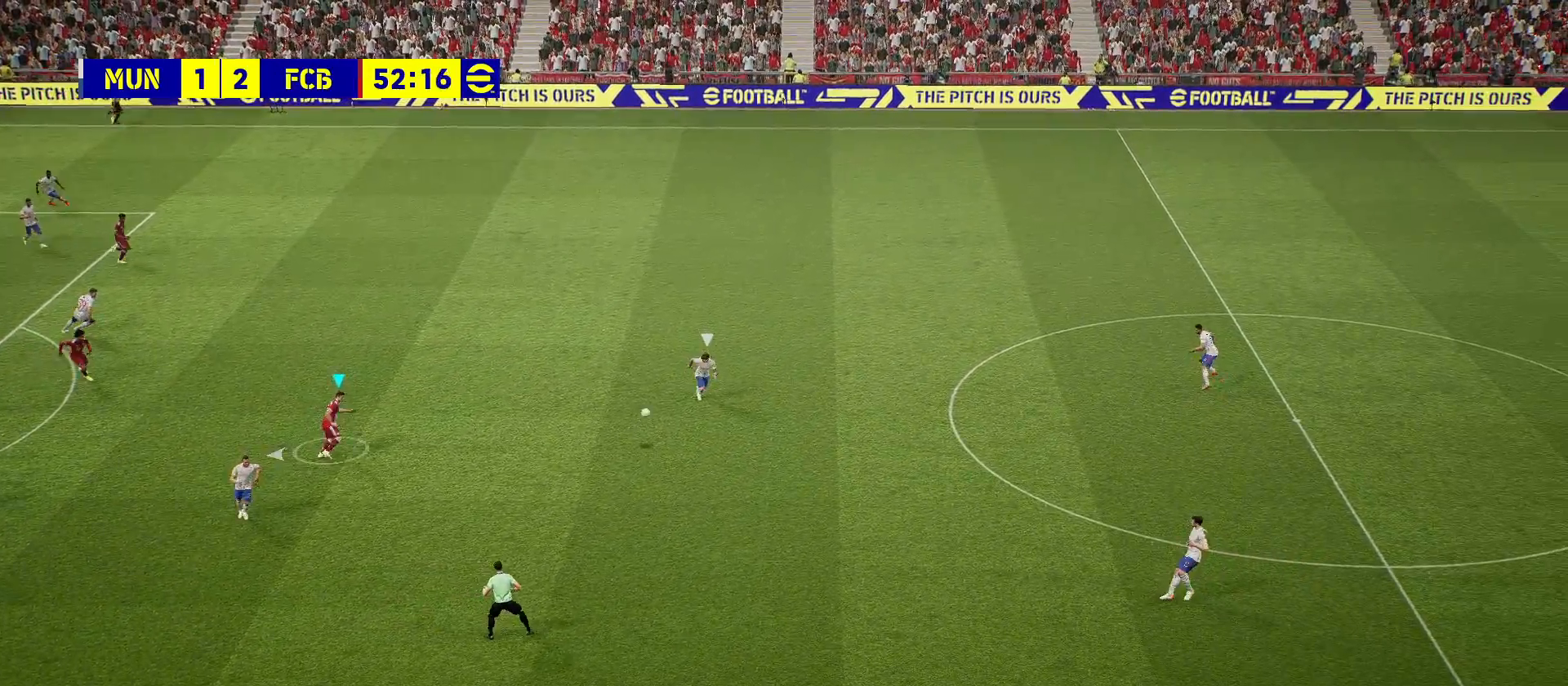
{"buttons": [], "left_stick": "center", "right_stick": "center", "events": [[150, "left_stick", "center"]]}
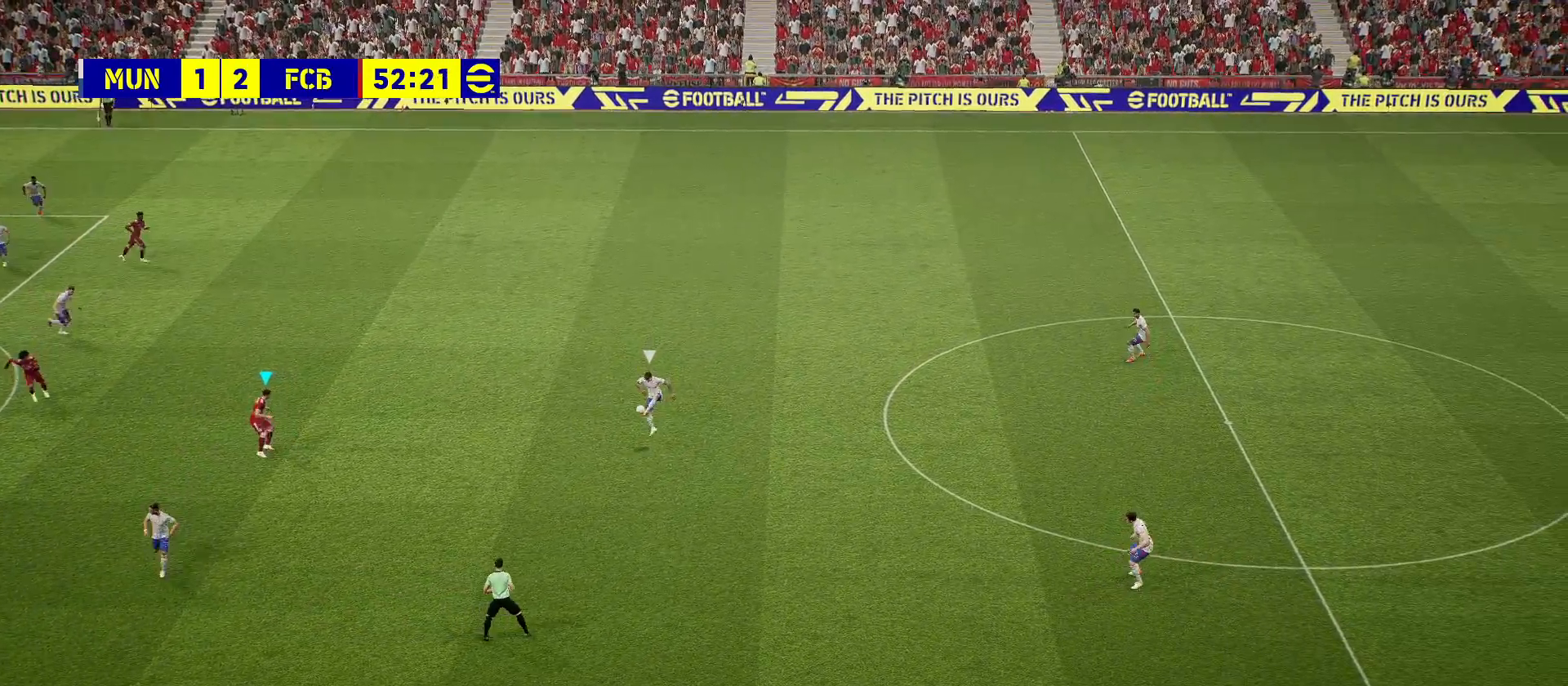
{"buttons": [], "left_stick": "center", "right_stick": "center", "events": [[150, "left_stick", "left"], [267, "left_stick", "center"]]}
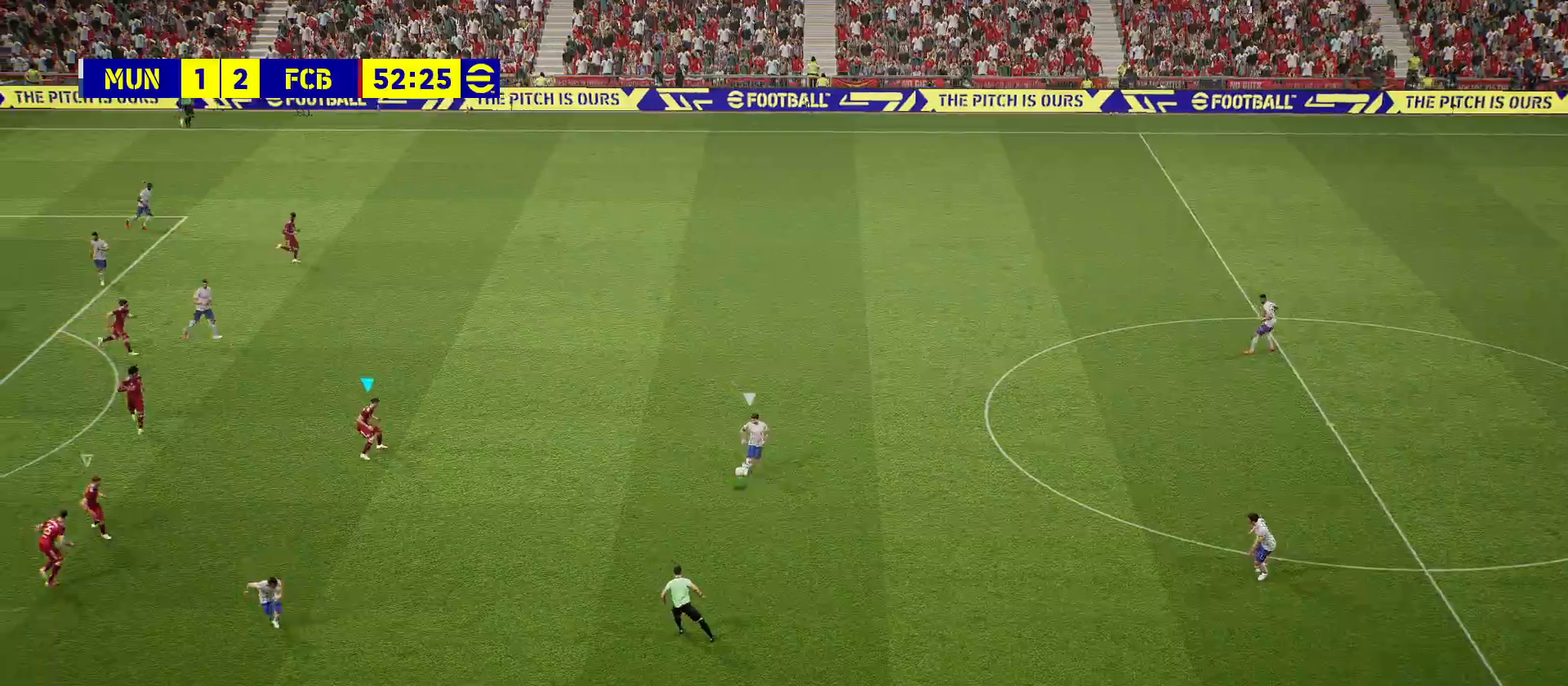
{"buttons": ["L1"], "left_stick": "center", "right_stick": "center", "events": [[67, "left_stick", "down"], [300, "left_stick", "center"], [400, "L1", "down"]]}
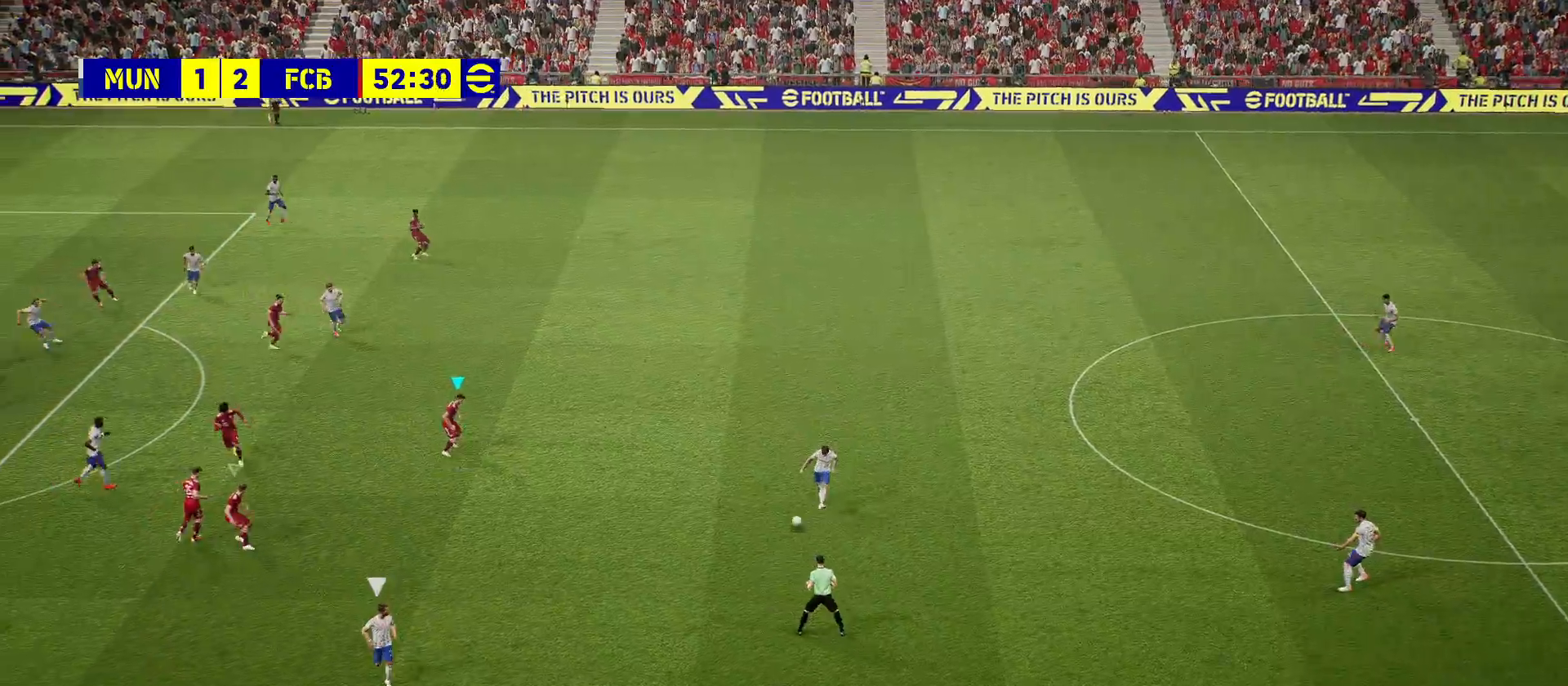
{"buttons": ["R2"], "left_stick": "down", "right_stick": "center", "events": [[33, "L1", "up"], [217, "left_stick", "down"], [450, "R2", "down"]]}
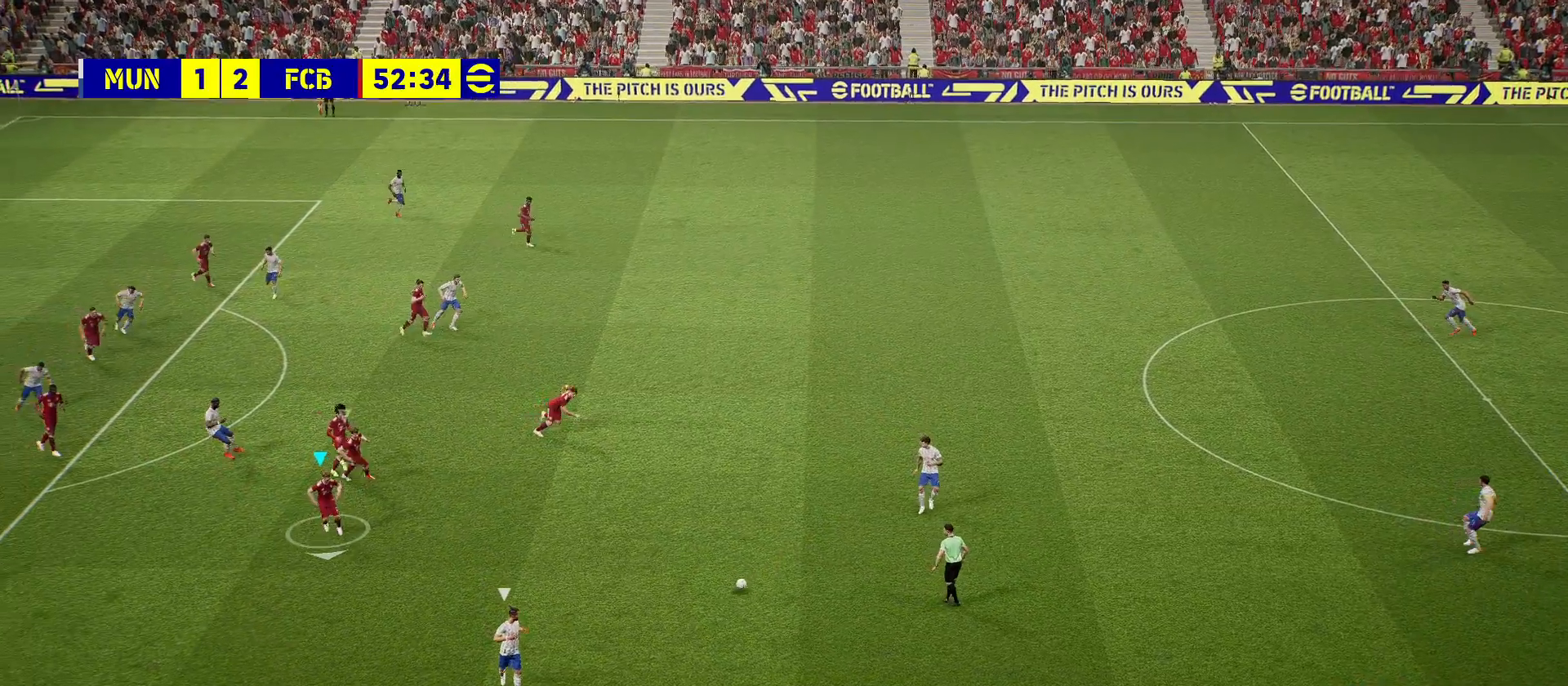
{"buttons": [], "left_stick": "down", "right_stick": "center", "events": [[300, "R2", "up"]]}
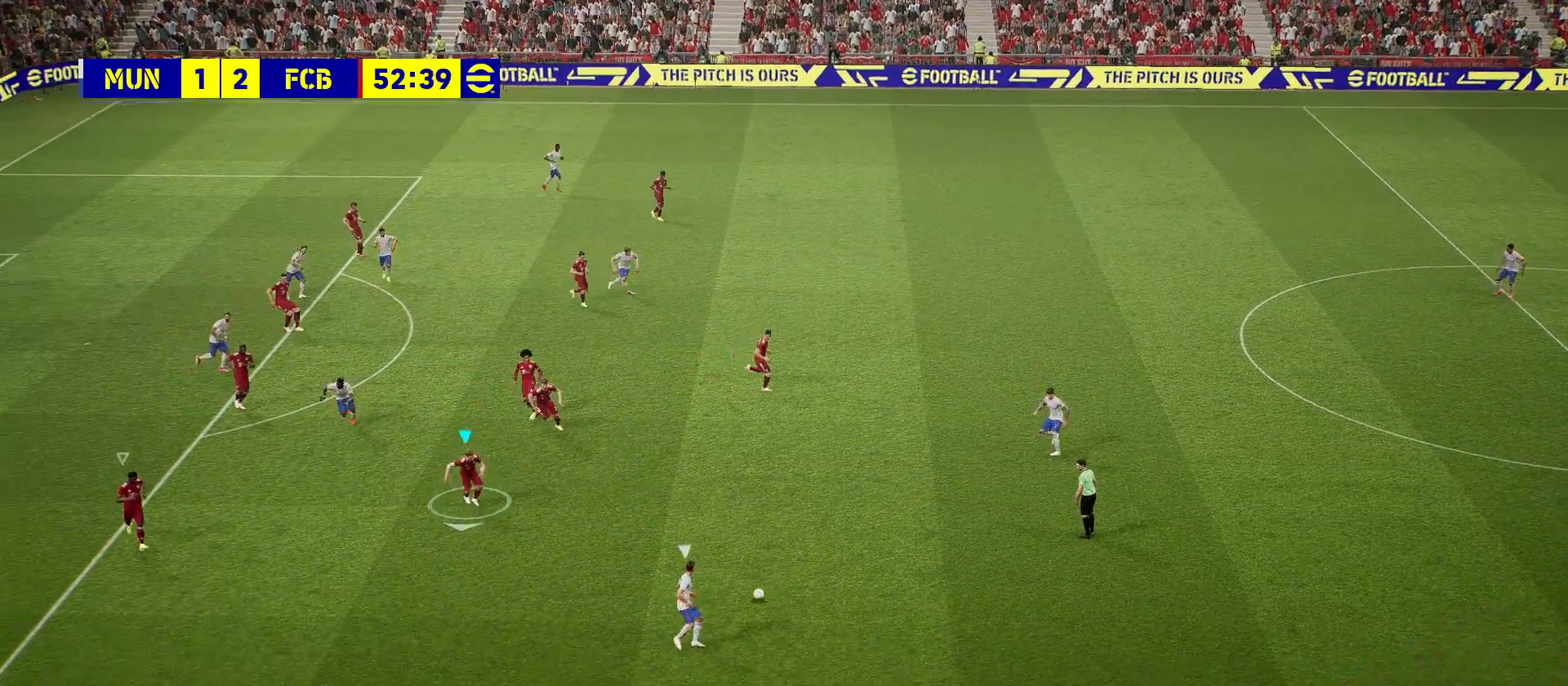
{"buttons": [], "left_stick": "center", "right_stick": "center", "events": [[200, "left_stick", "center"]]}
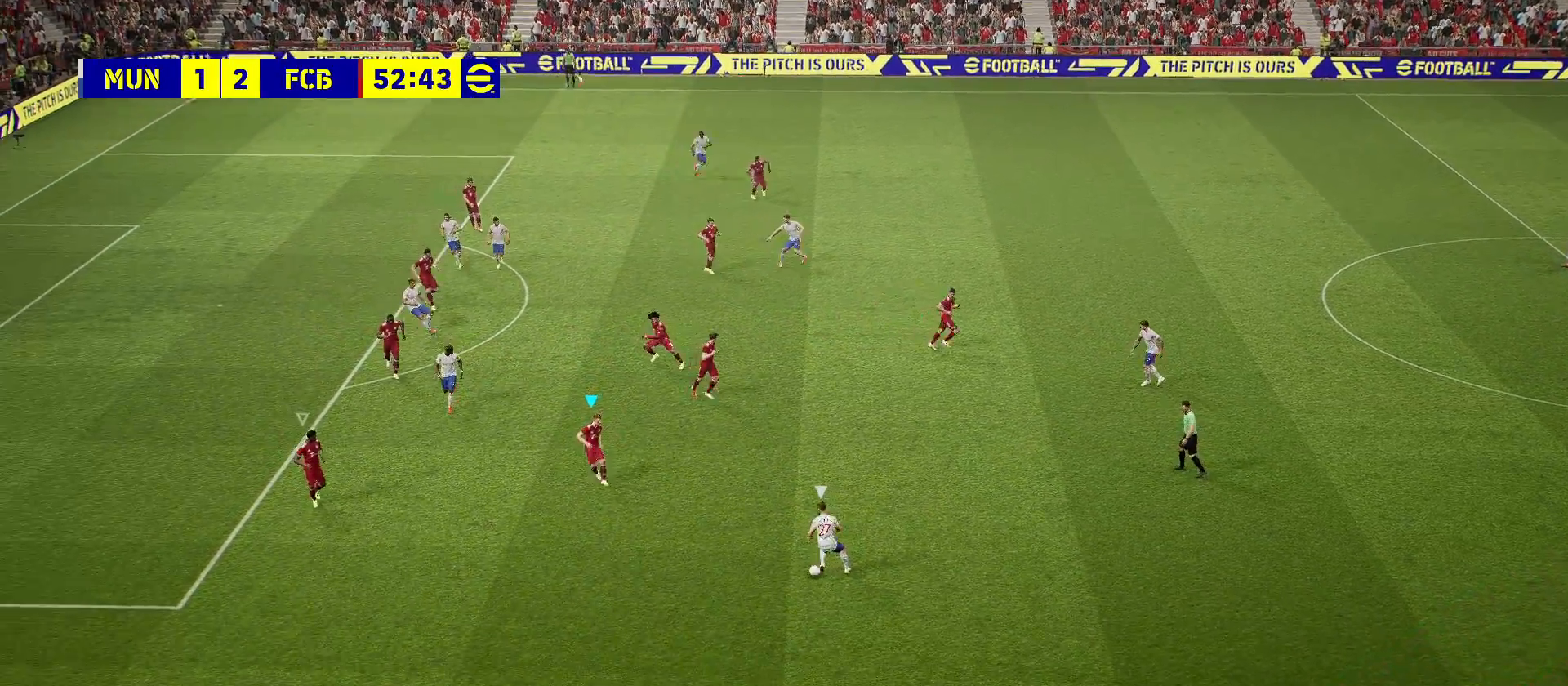
{"buttons": [], "left_stick": "down", "right_stick": "center", "events": [[183, "left_stick", "down-left"], [317, "left_stick", "down"]]}
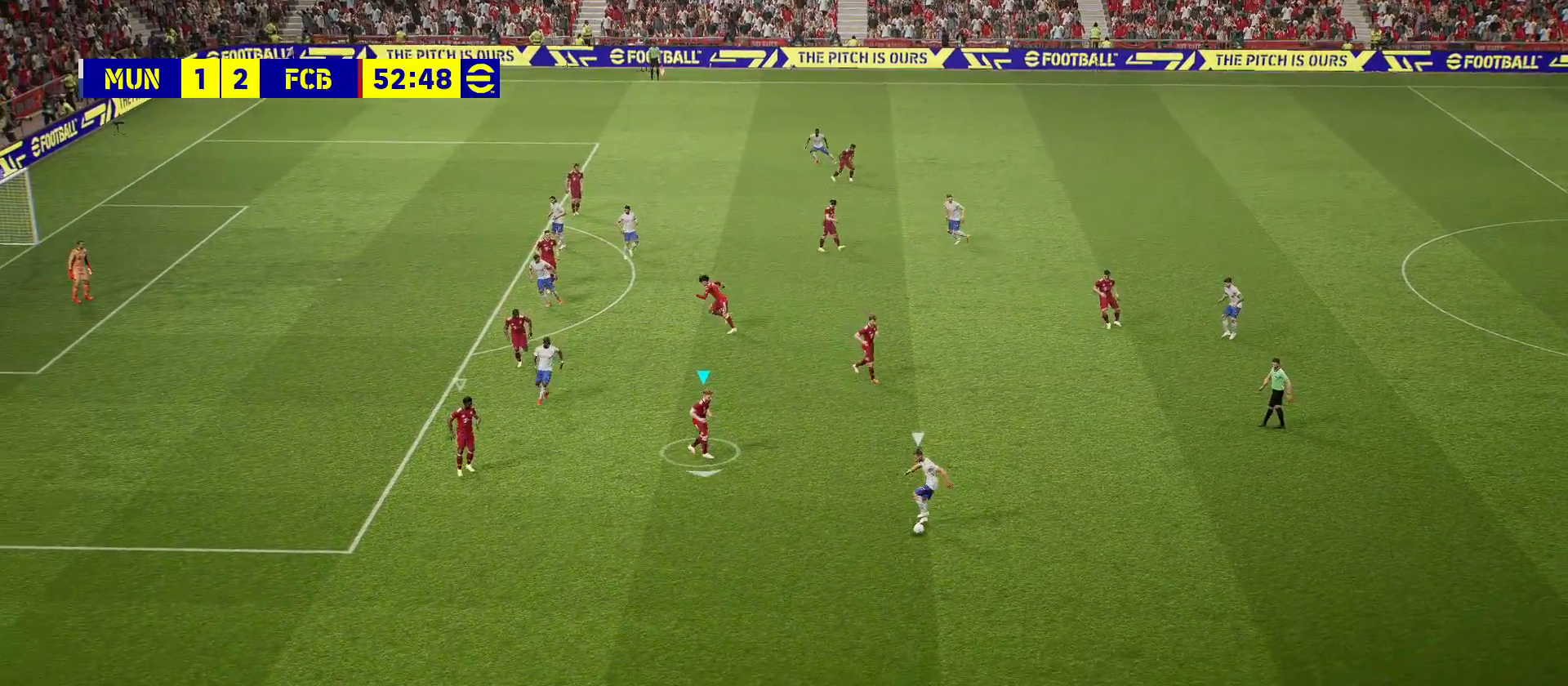
{"buttons": [], "left_stick": "up", "right_stick": "center", "events": [[233, "left_stick", "center"], [300, "left_stick", "up"]]}
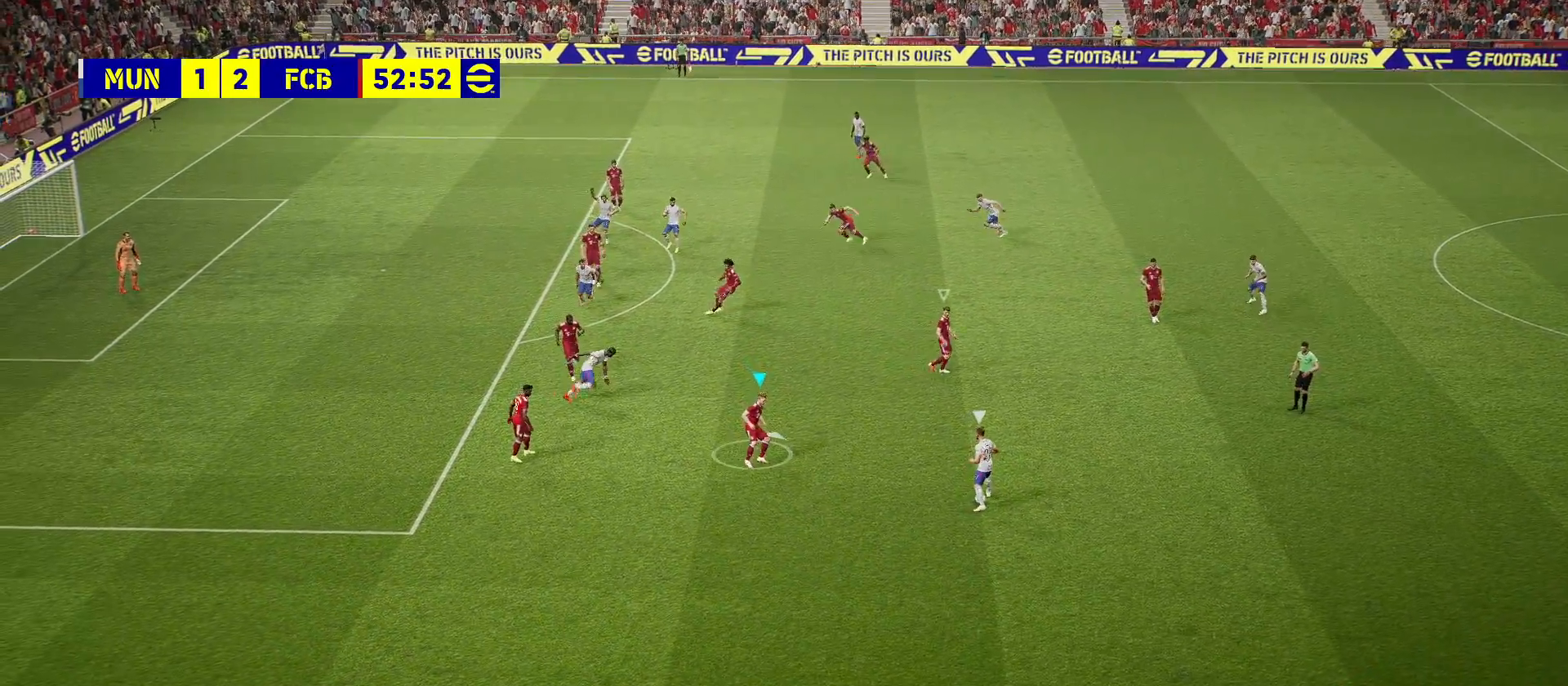
{"buttons": [], "left_stick": "up", "right_stick": "center", "events": []}
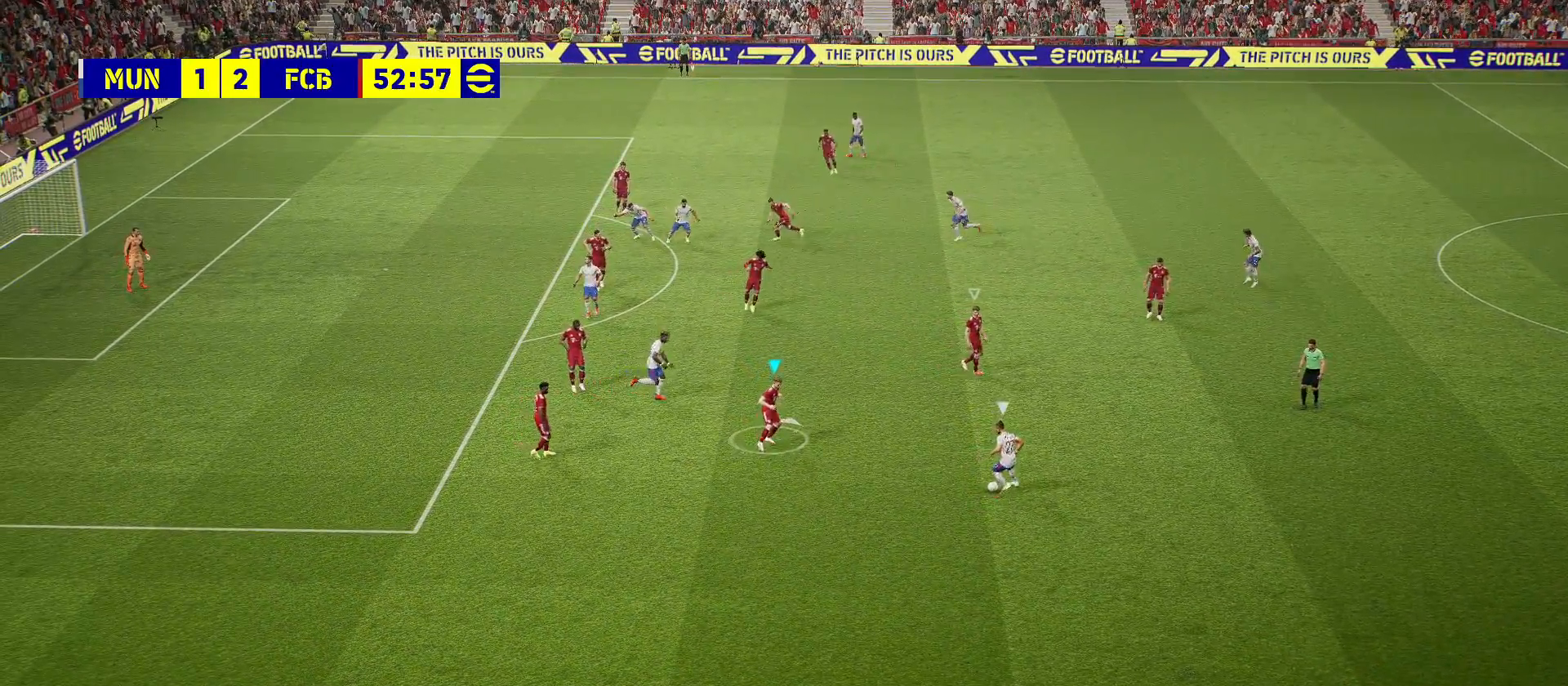
{"buttons": [], "left_stick": "down", "right_stick": "center", "events": [[333, "left_stick", "down"]]}
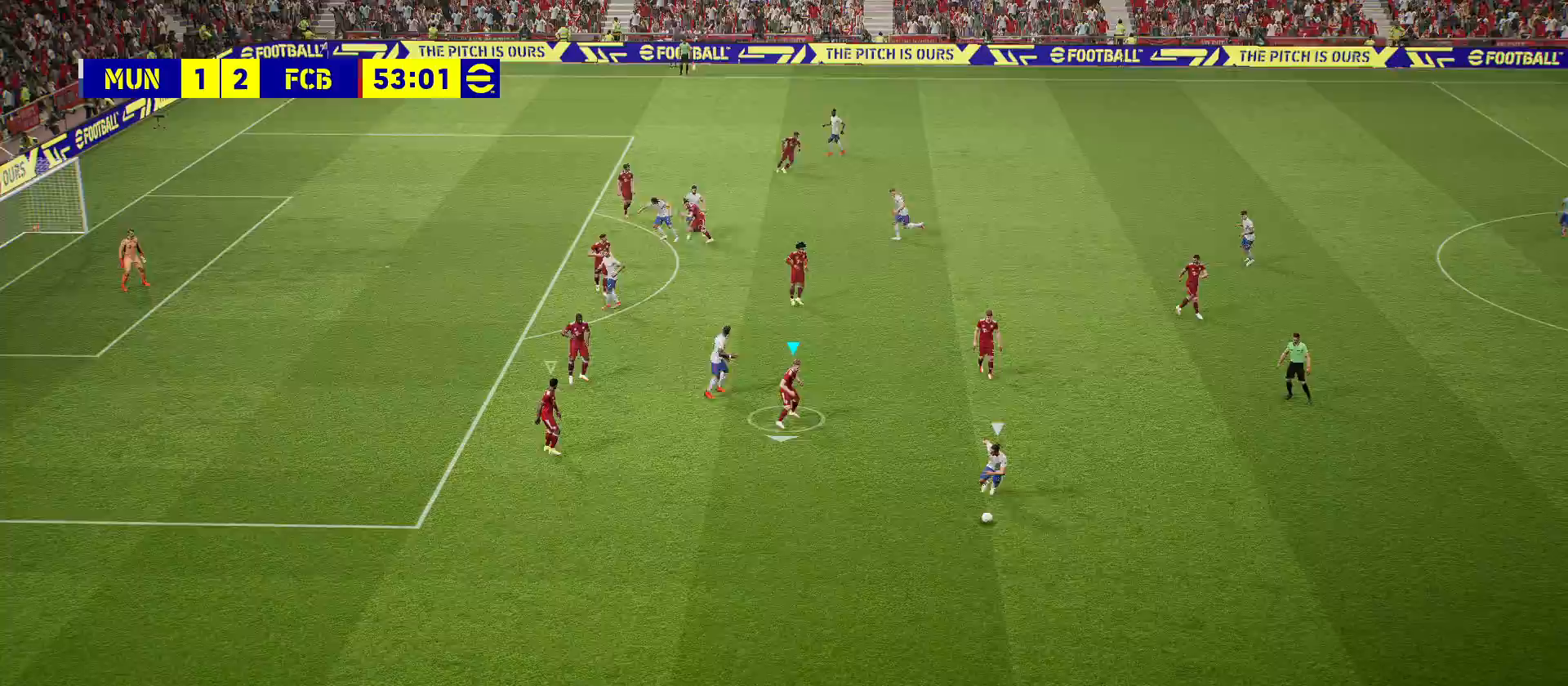
{"buttons": [], "left_stick": "down", "right_stick": "center", "events": [[217, "L1", "down"], [383, "L1", "up"]]}
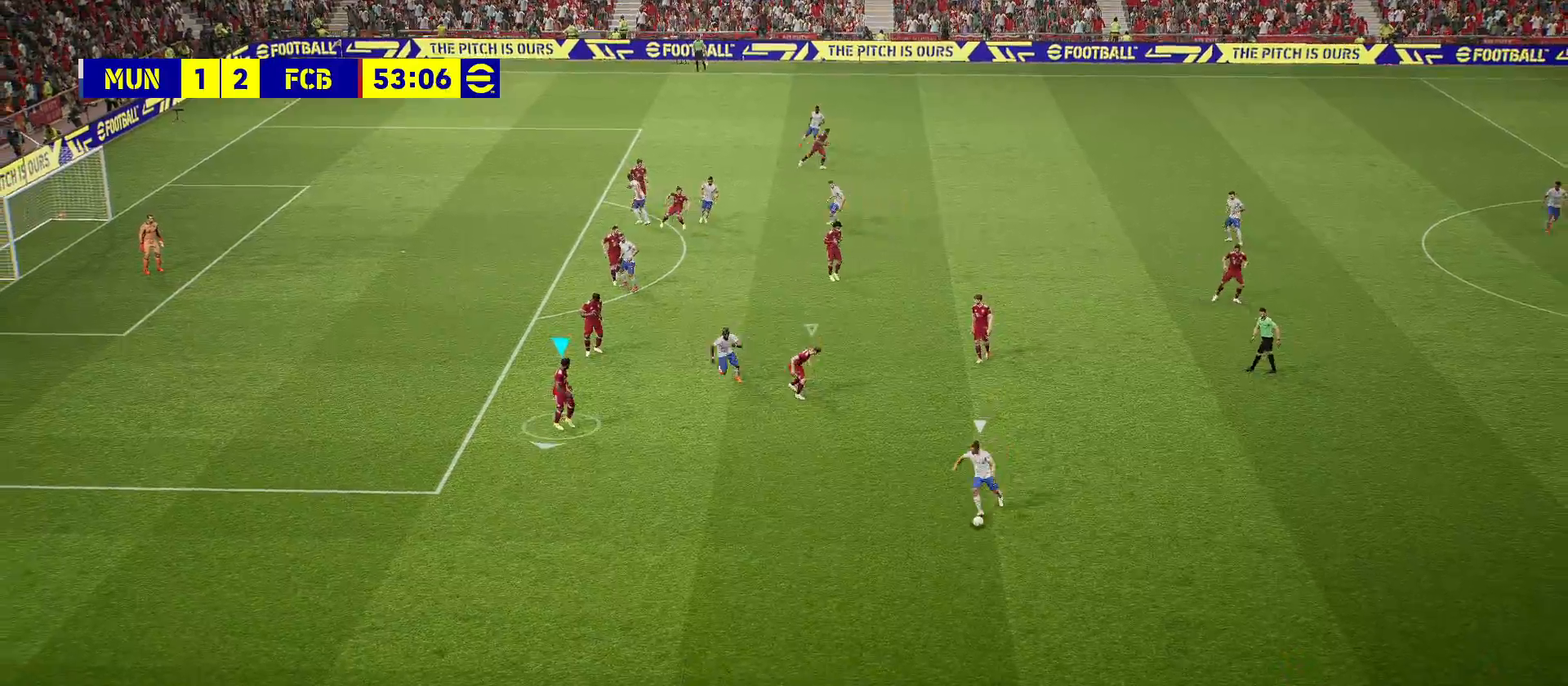
{"buttons": ["R2"], "left_stick": "down", "right_stick": "center", "events": [[250, "R2", "down"]]}
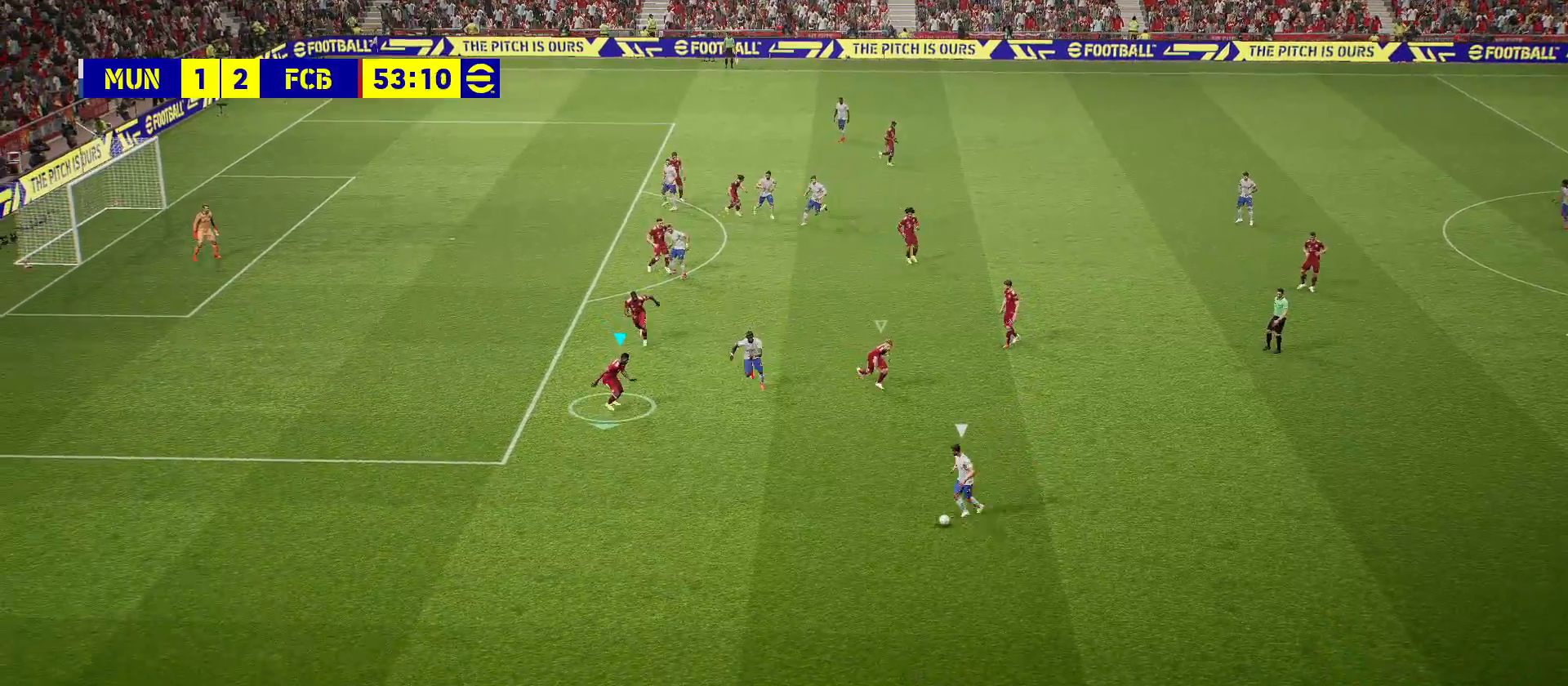
{"buttons": ["R2"], "left_stick": "down", "right_stick": "center", "events": []}
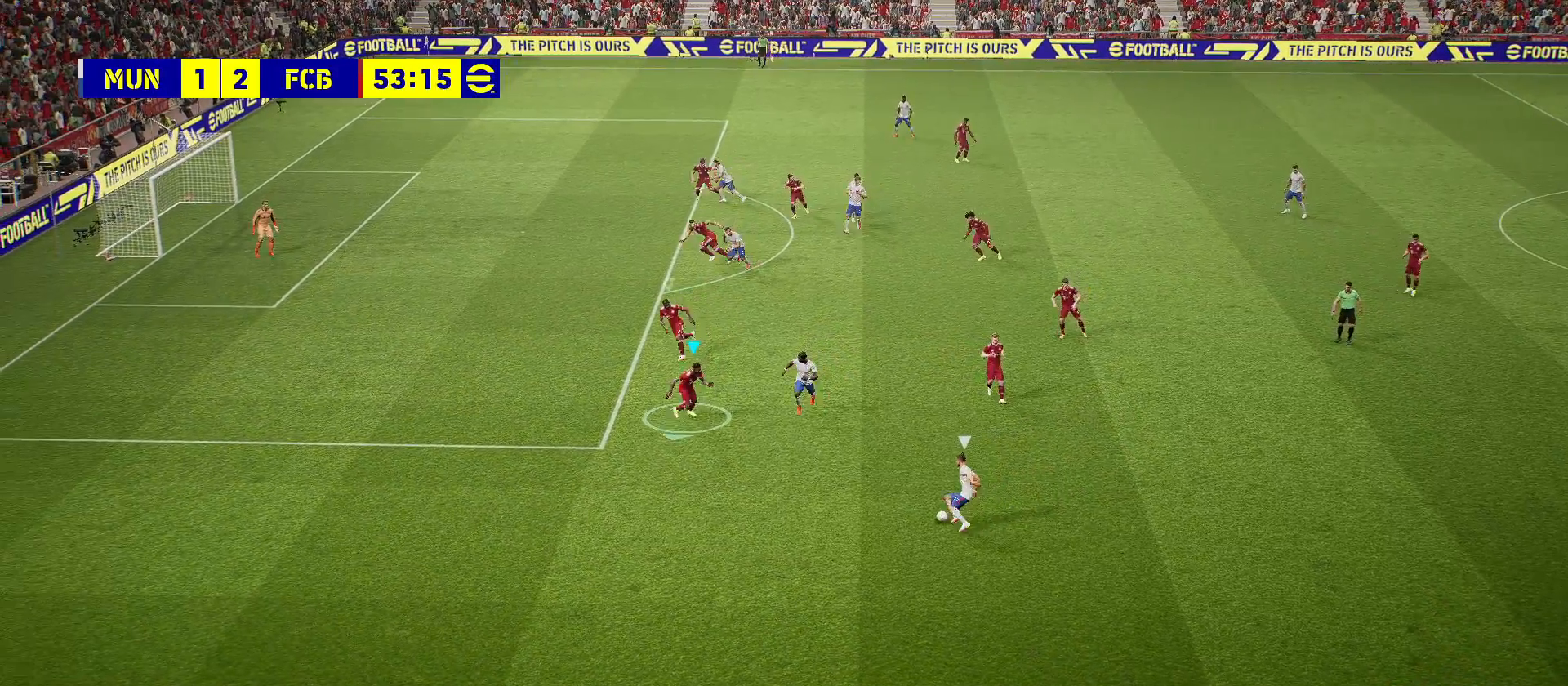
{"buttons": ["R2"], "left_stick": "down", "right_stick": "center", "events": [[183, "left_stick", "down-right"], [483, "left_stick", "down"]]}
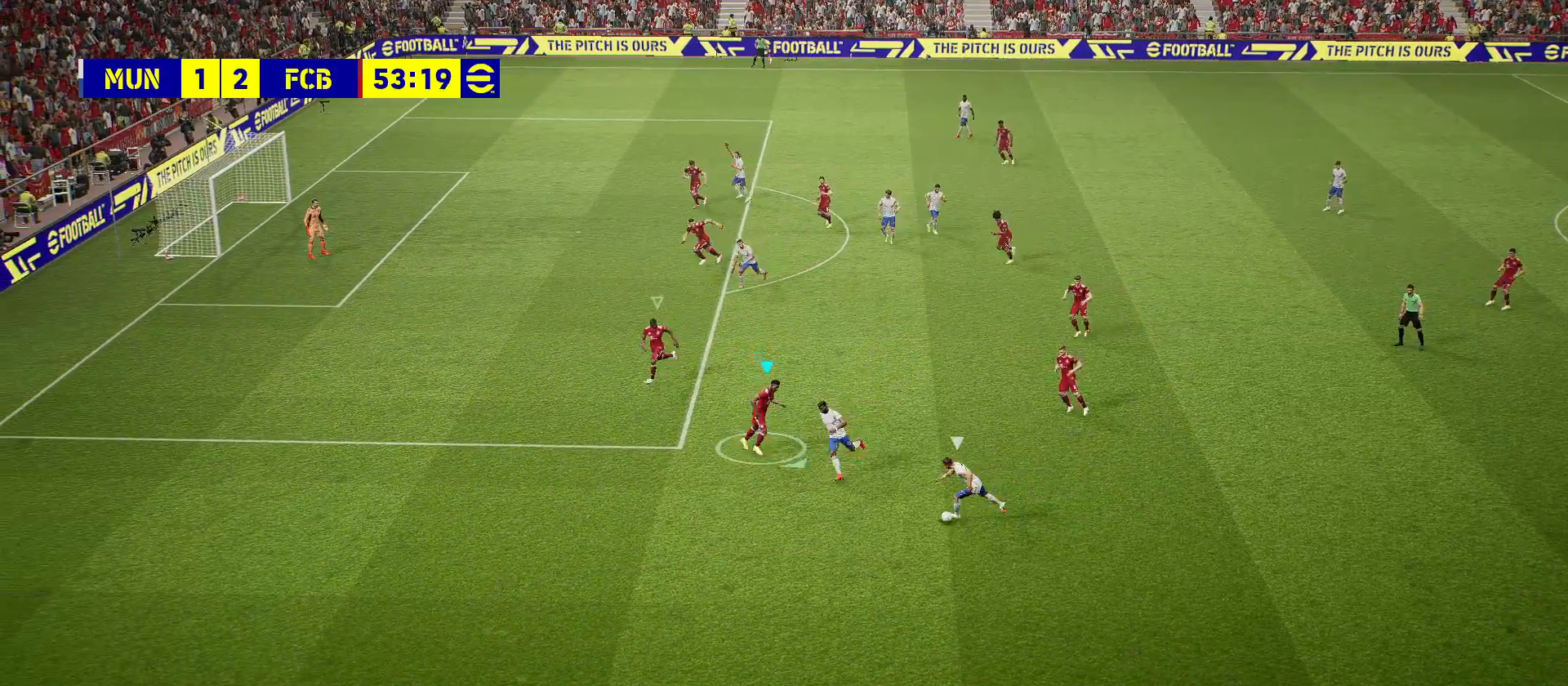
{"buttons": ["R1", "R2"], "left_stick": "down-left", "right_stick": "center", "events": [[233, "left_stick", "down-left"], [367, "R1", "down"]]}
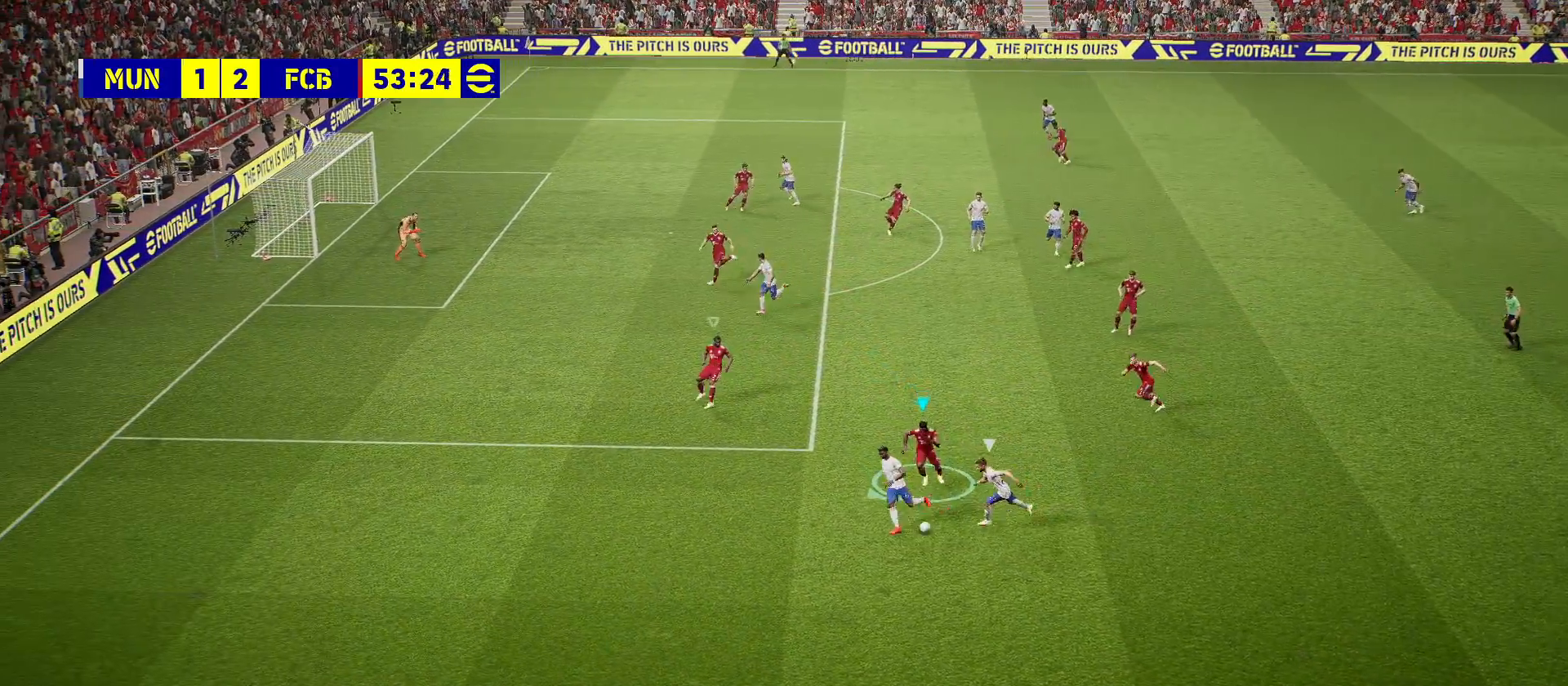
{"buttons": [], "left_stick": "down", "right_stick": "center", "events": [[383, "left_stick", "down"], [433, "R1", "up"], [483, "R2", "up"]]}
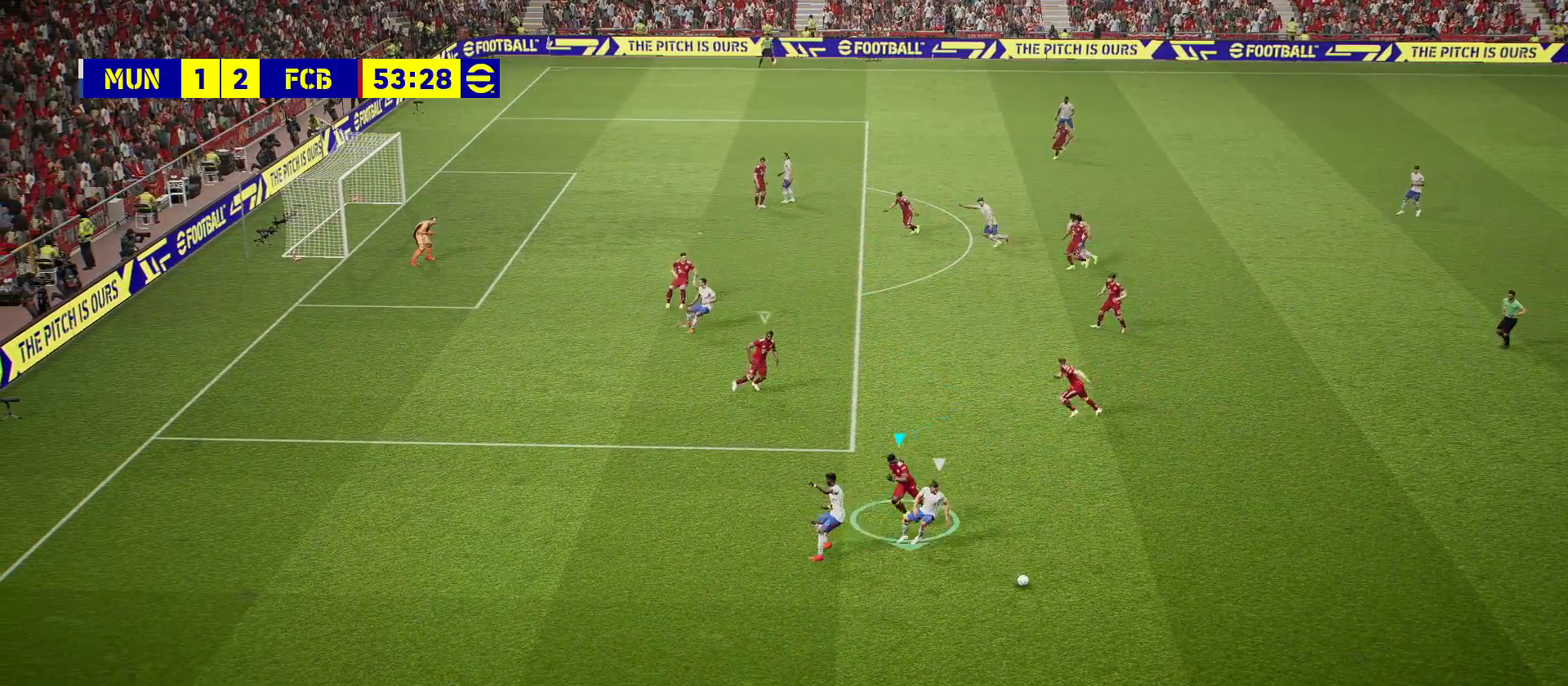
{"buttons": [], "left_stick": "center", "right_stick": "center", "events": [[83, "left_stick", "down-right"], [450, "left_stick", "center"]]}
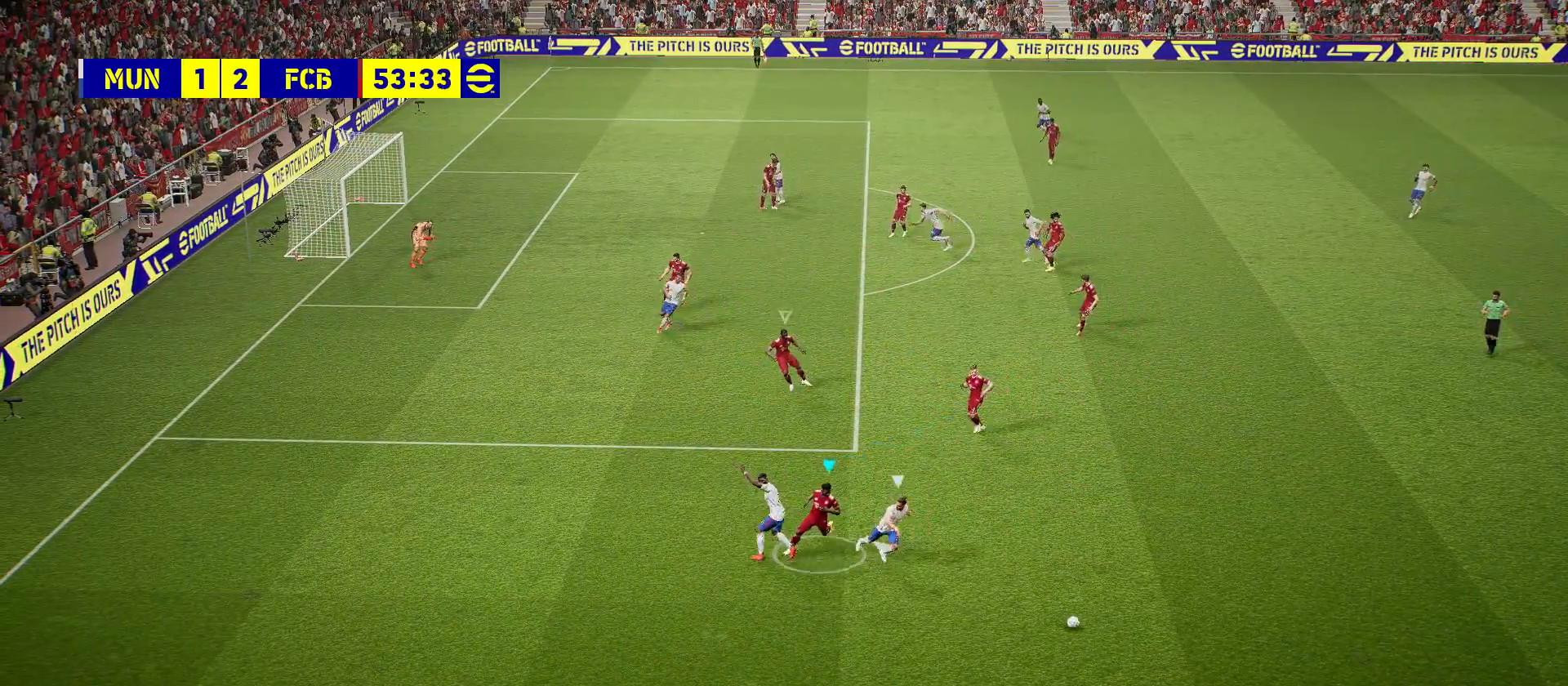
{"buttons": [], "left_stick": "up-left", "right_stick": "center", "events": [[117, "left_stick", "up-left"]]}
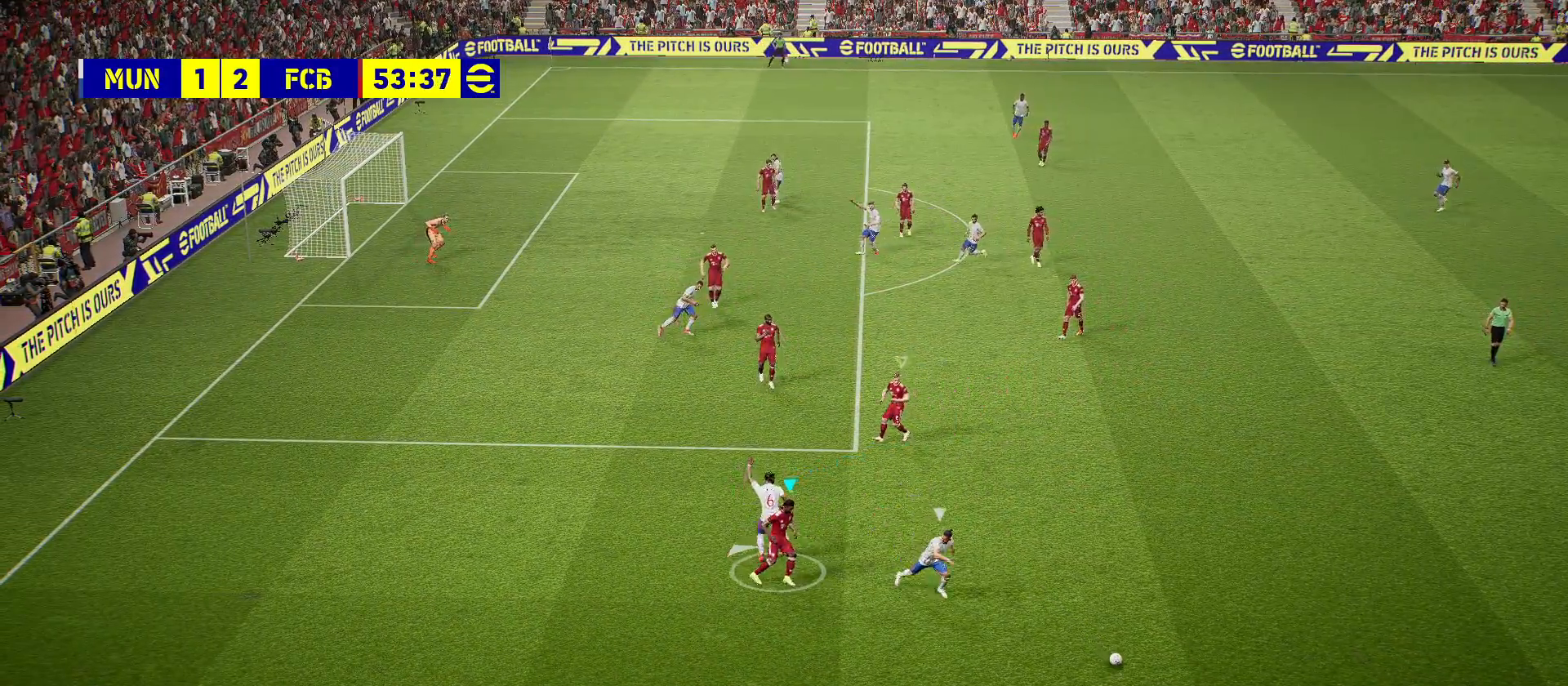
{"buttons": [], "left_stick": "center", "right_stick": "center", "events": [[450, "left_stick", "center"]]}
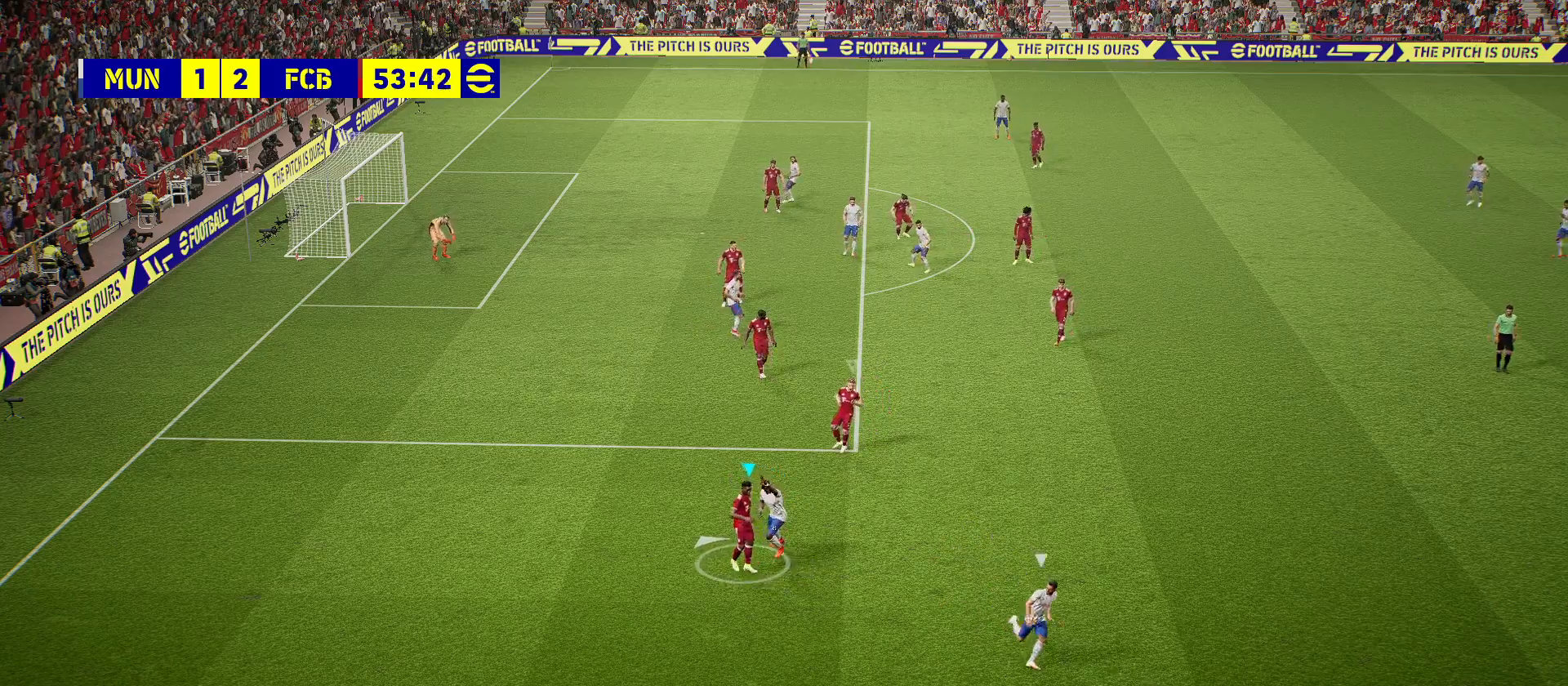
{"buttons": [], "left_stick": "center", "right_stick": "center", "events": []}
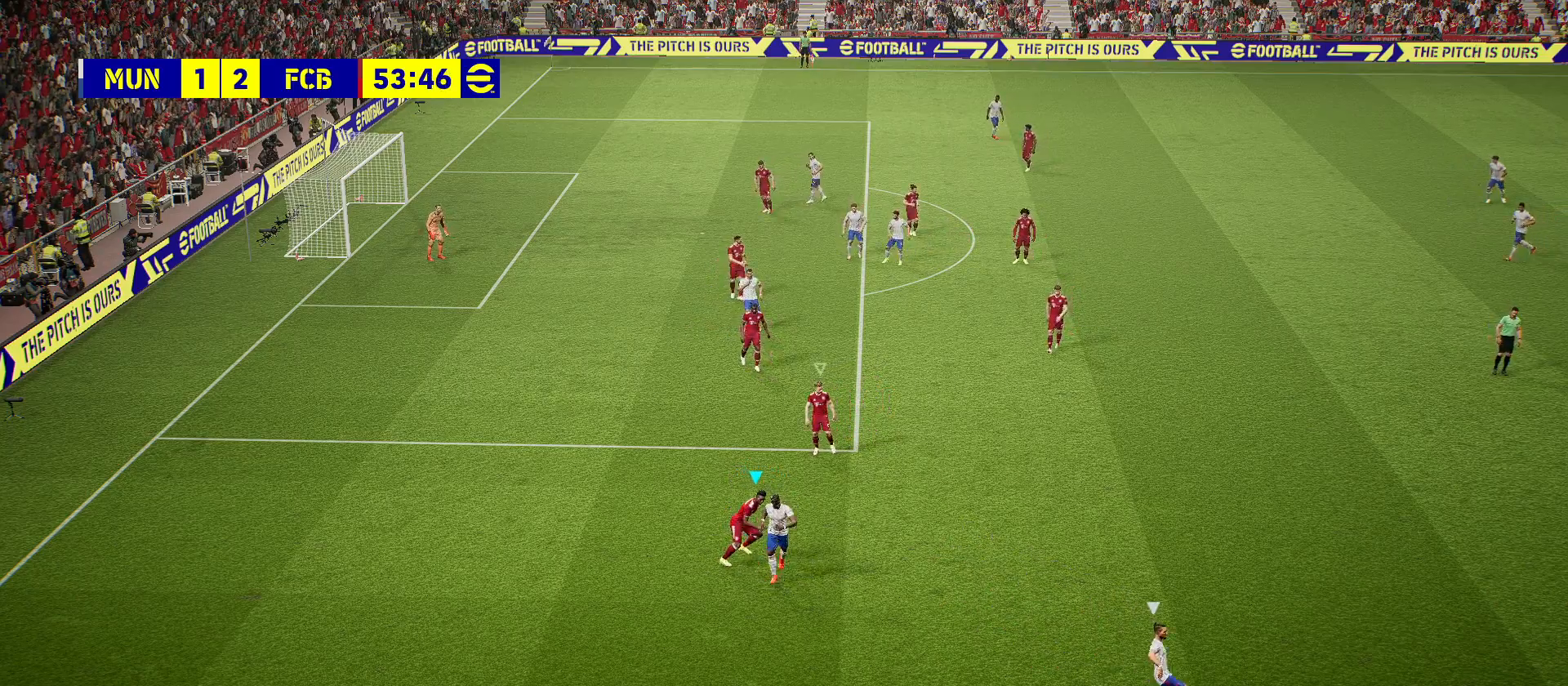
{"buttons": [], "left_stick": "center", "right_stick": "center", "events": []}
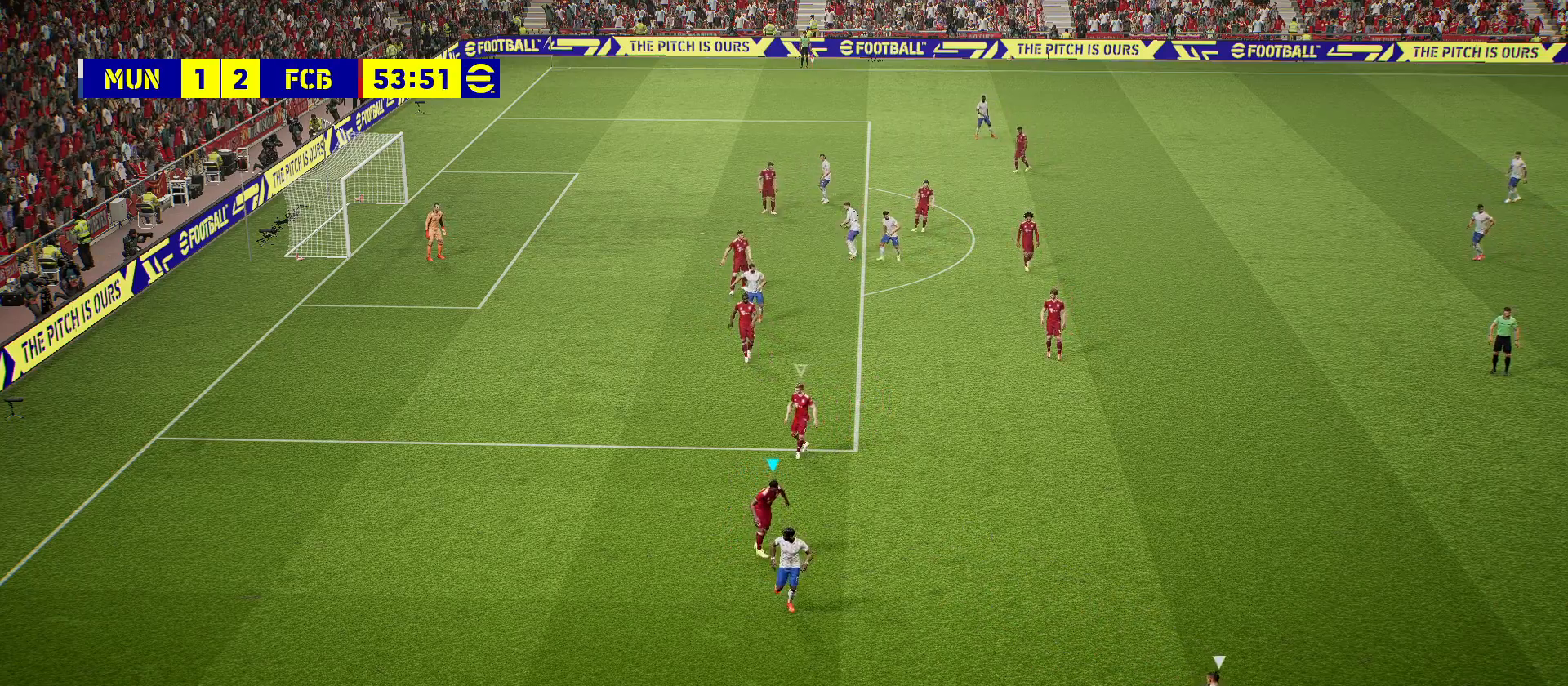
{"buttons": [], "left_stick": "center", "right_stick": "center", "events": [[83, "left_stick", "down"], [283, "left_stick", "center"]]}
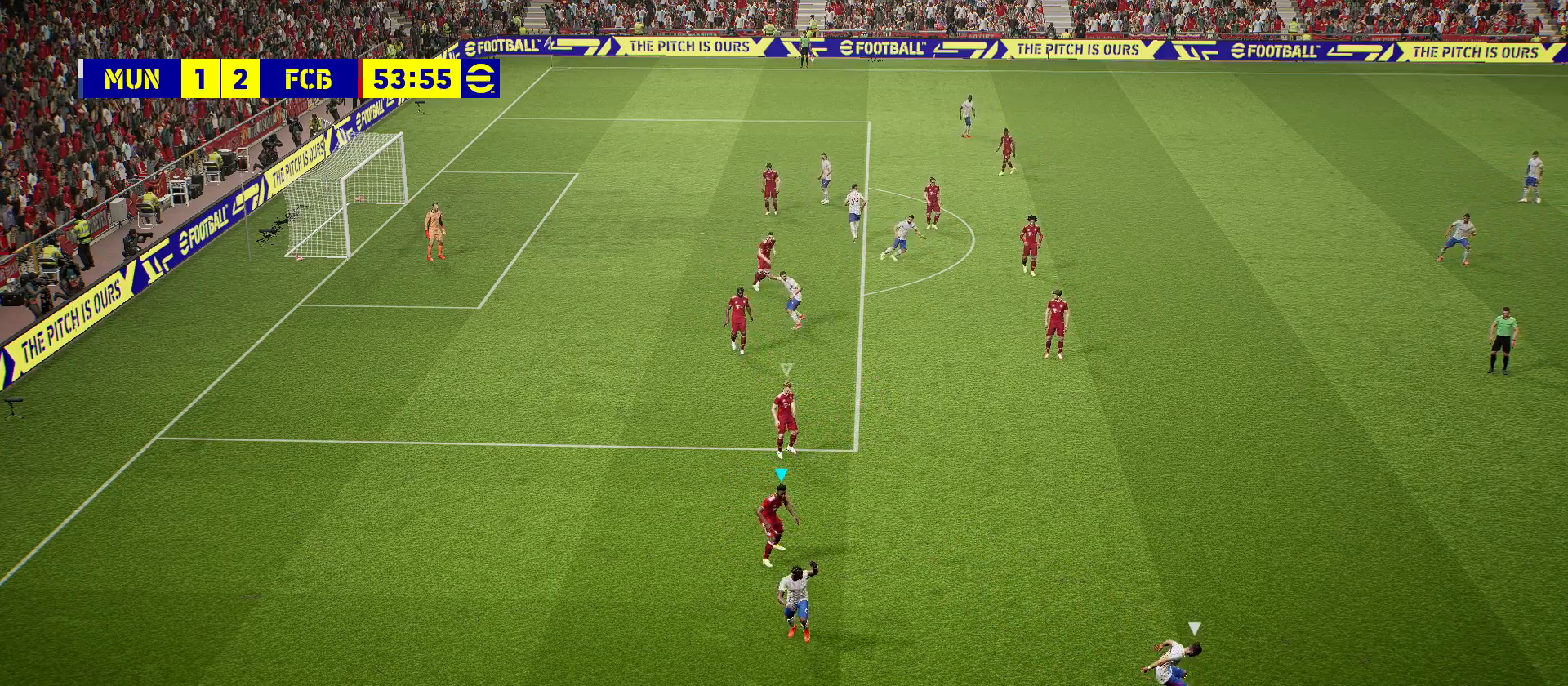
{"buttons": [], "left_stick": "center", "right_stick": "center", "events": []}
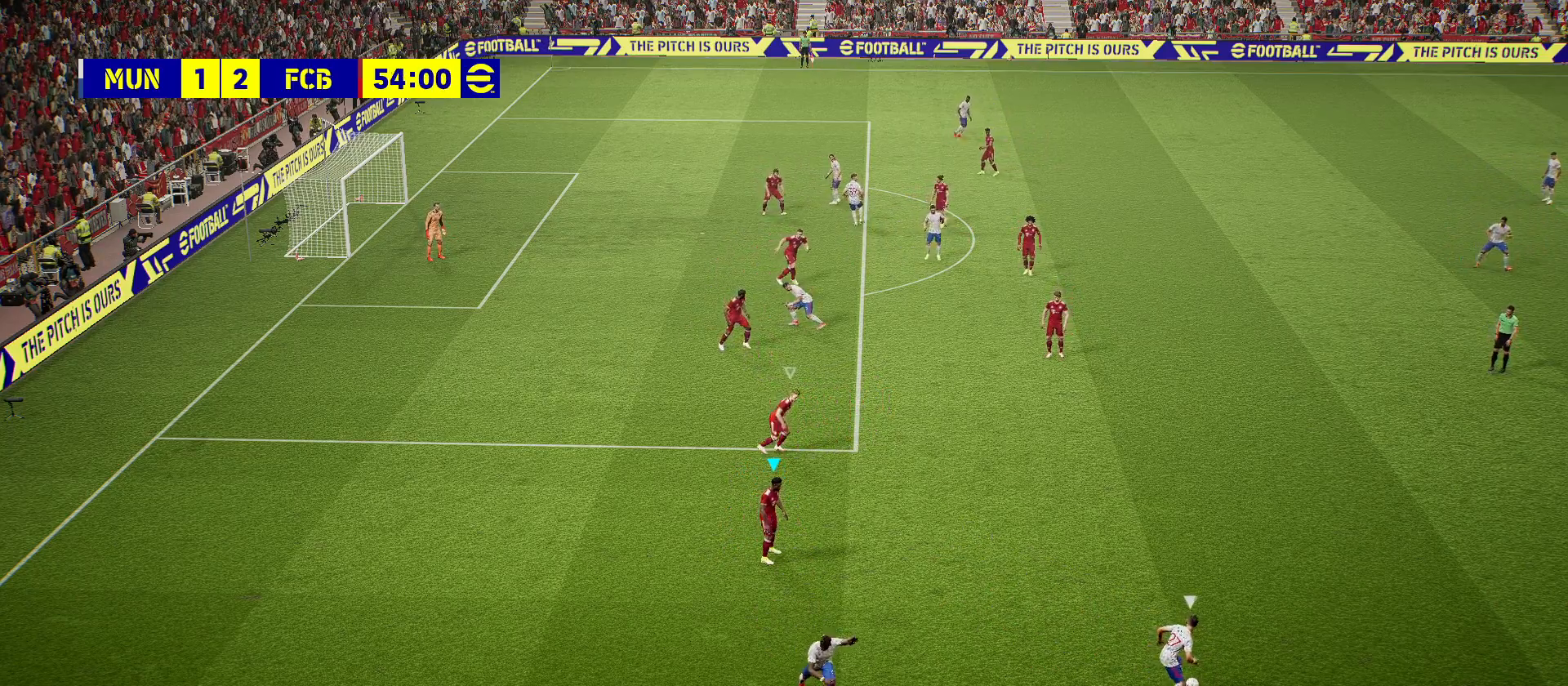
{"buttons": [], "left_stick": "center", "right_stick": "center", "events": []}
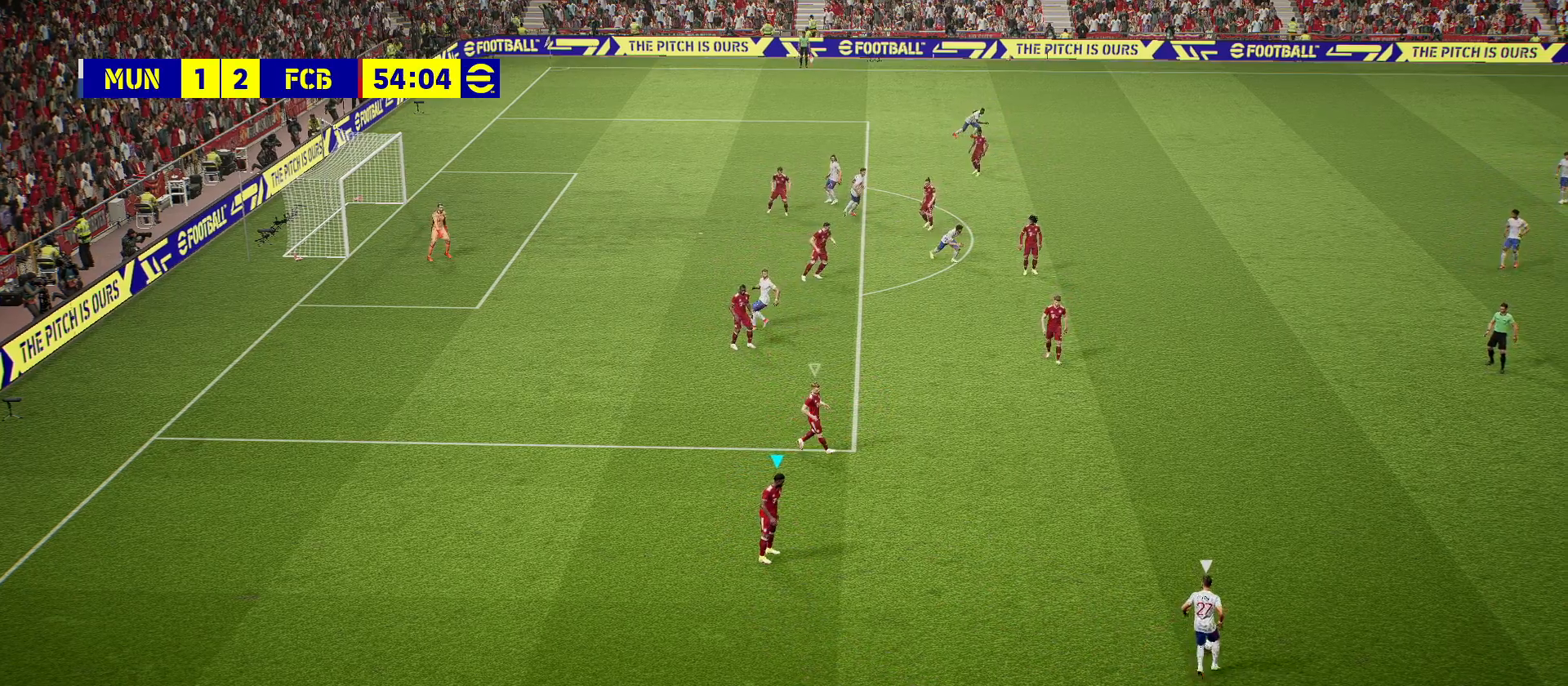
{"buttons": [], "left_stick": "up-right", "right_stick": "center", "events": [[17, "left_stick", "up-right"], [50, "L1", "down"], [233, "L1", "up"]]}